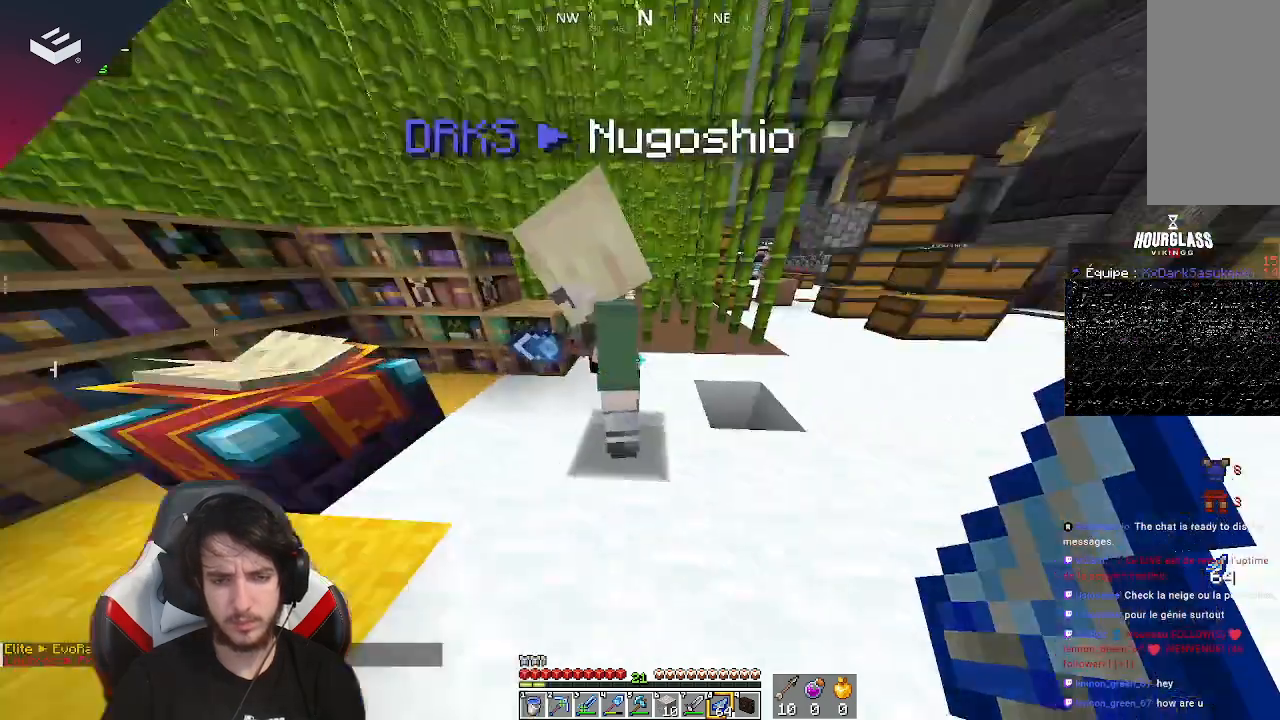
Gameplay with keyboard and mouse; each line is a JSON object with the keys and mouse buttons held at the frame after it. "events" lists presses ("down") and releases ("up") of "a", "d", "s", "space", "w", "mouse_left" and "mouse_right" between this image and that frame as [ms after this image, input, new state], when the widget could be followed in between. "mouse_left", "mouse_right" = the "left", "right" buttons of the "mouse" list. No other keys are recorded. Fast repeated clicks can show as one long hold. Mouse movement is not recorded.
{"keys": ["w"], "mouse": [], "events": [[167, "w", "down"]]}
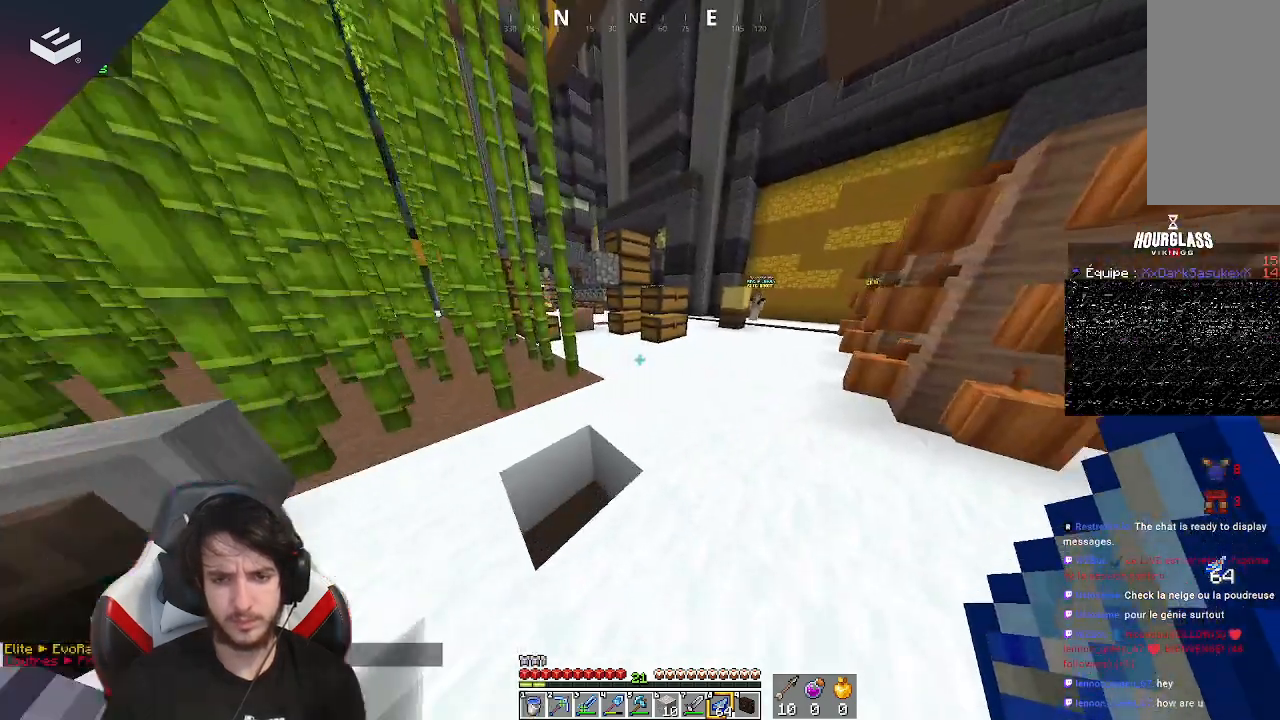
{"keys": [], "mouse": [], "events": [[167, "d", "down"], [367, "d", "up"], [433, "w", "up"]]}
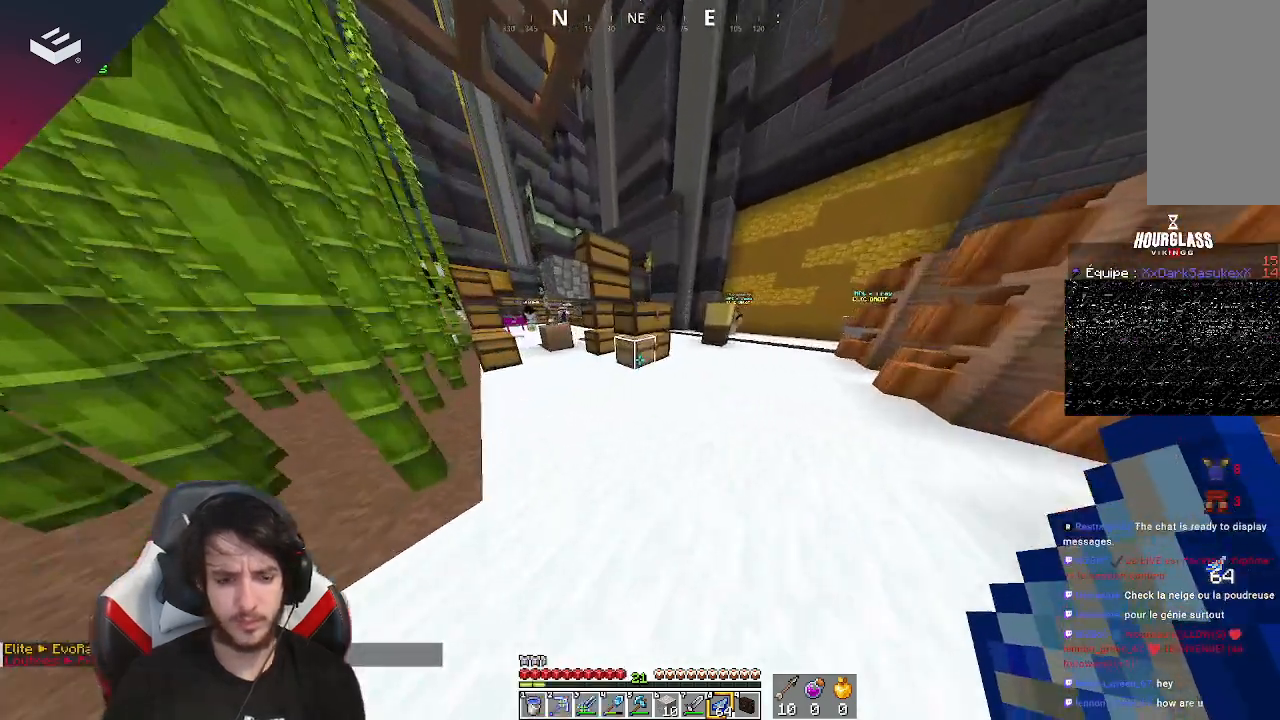
{"keys": [], "mouse": [], "events": []}
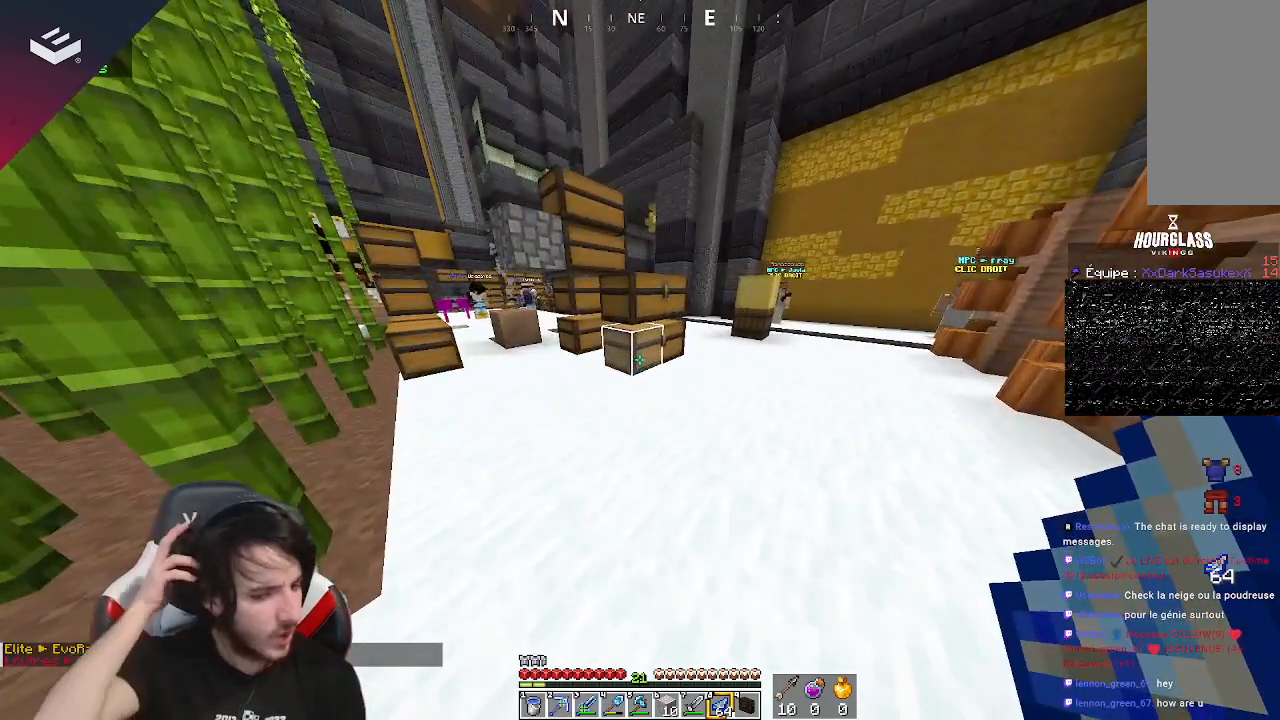
{"keys": [], "mouse": [], "events": []}
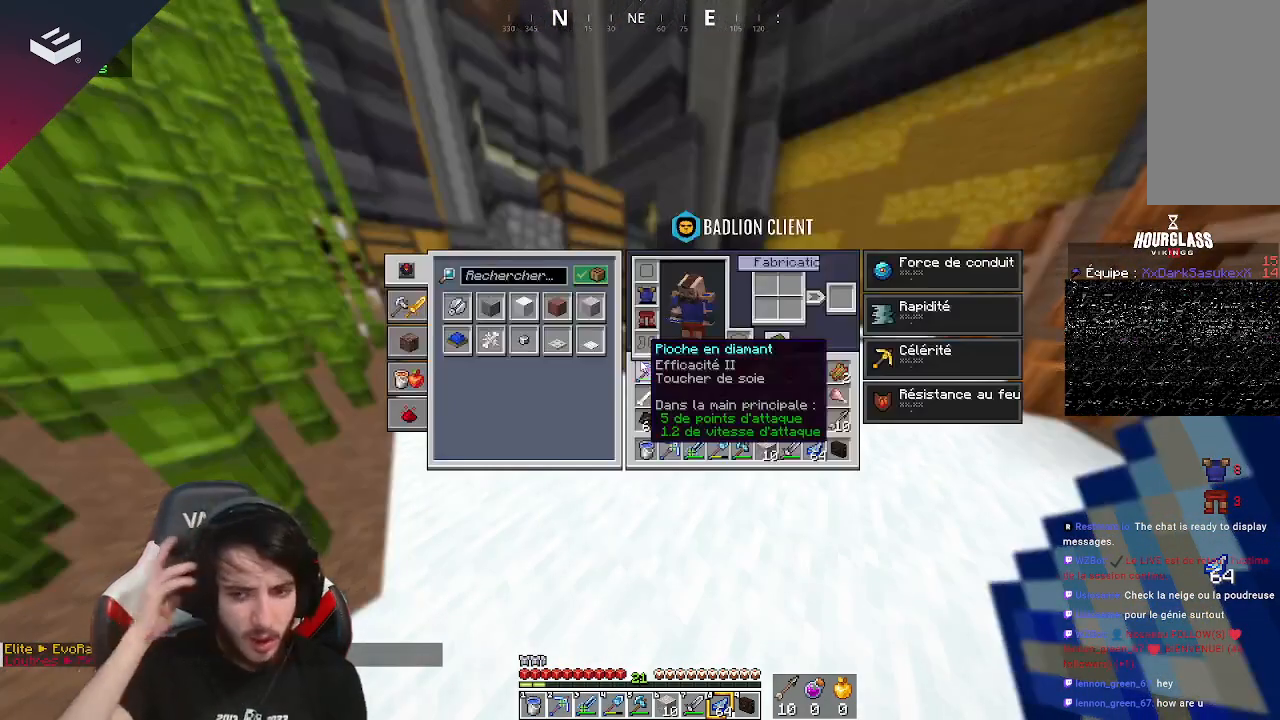
{"keys": [], "mouse": [], "events": []}
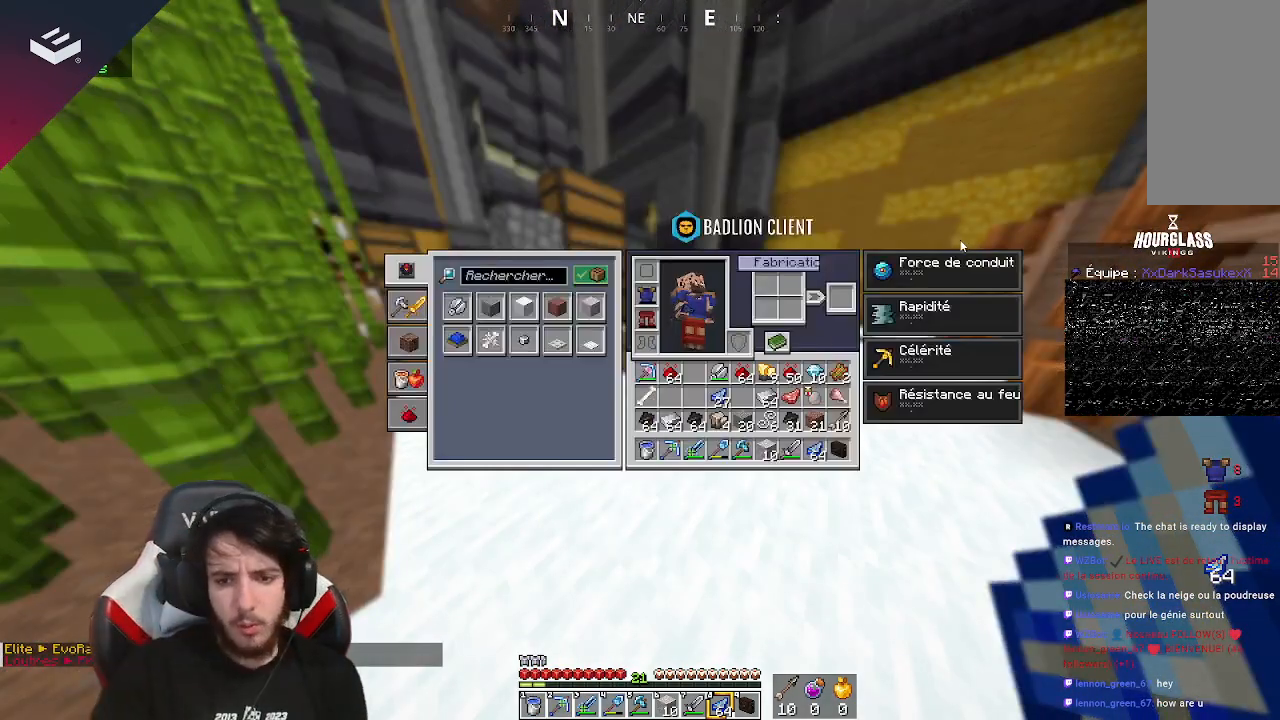
{"keys": [], "mouse": [], "events": []}
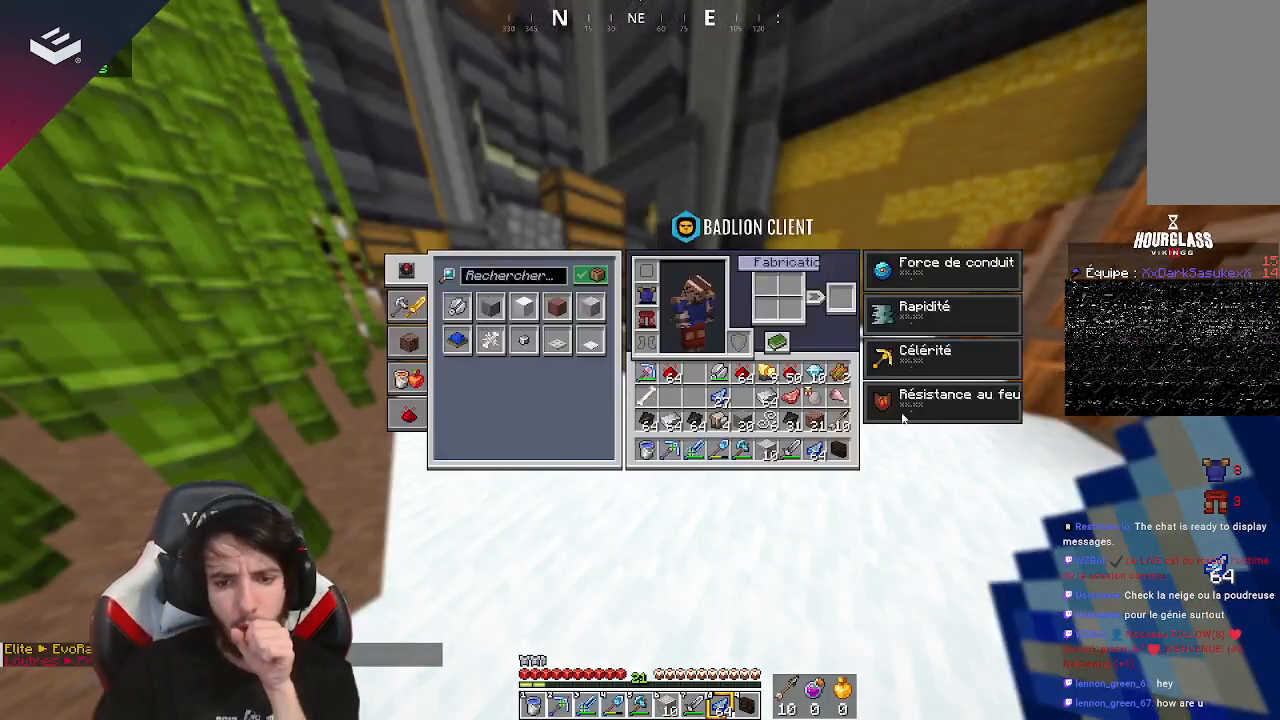
{"keys": [], "mouse": [], "events": []}
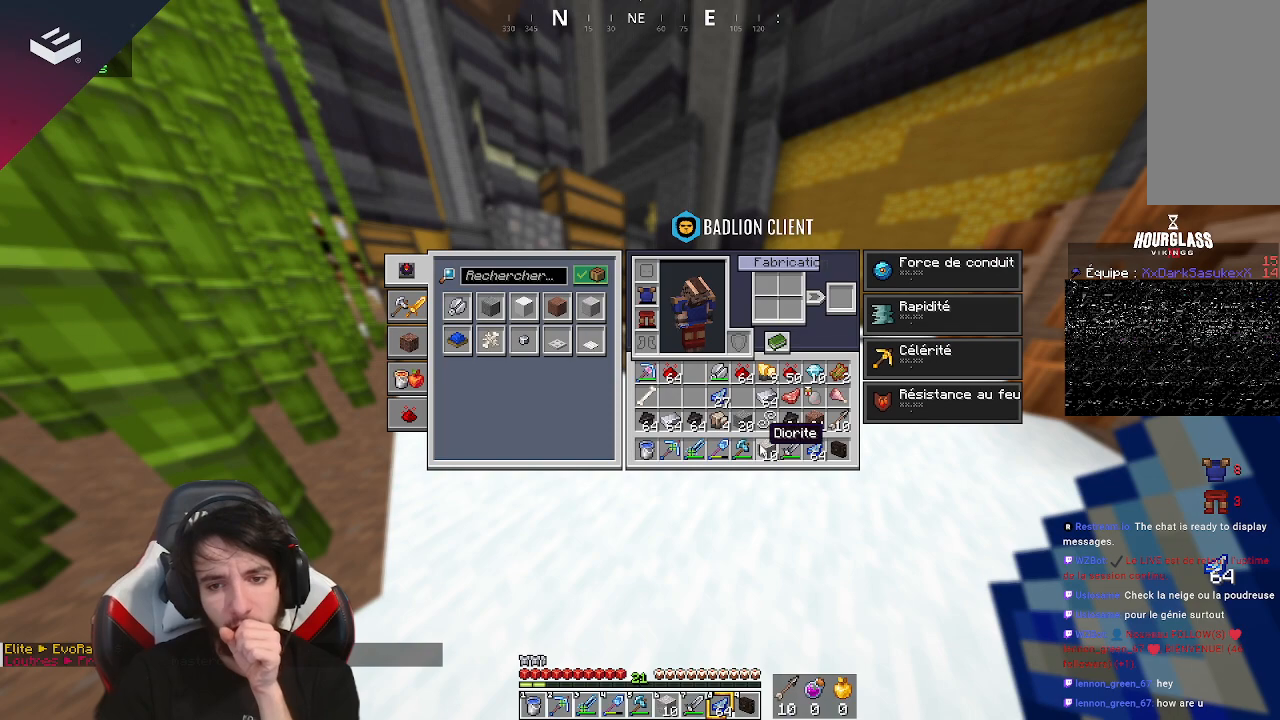
{"keys": [], "mouse": [], "events": []}
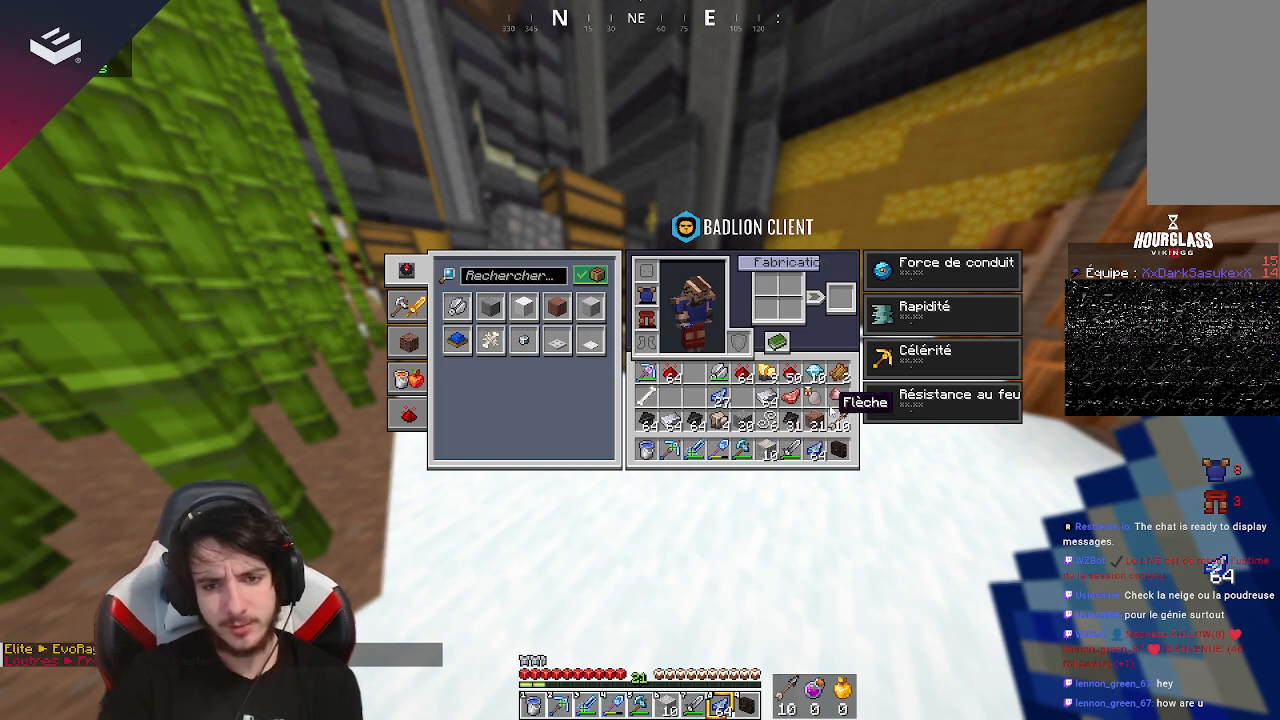
{"keys": [], "mouse": [], "events": []}
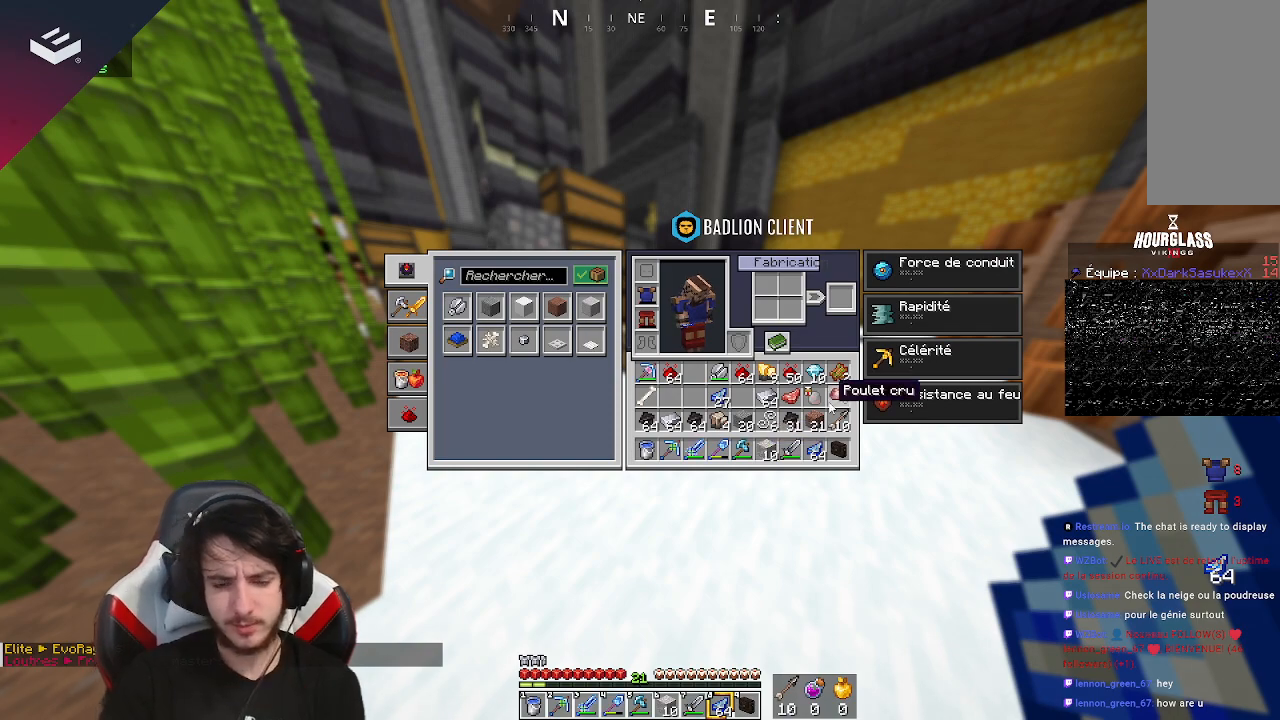
{"keys": ["w"], "mouse": [], "events": [[433, "w", "down"]]}
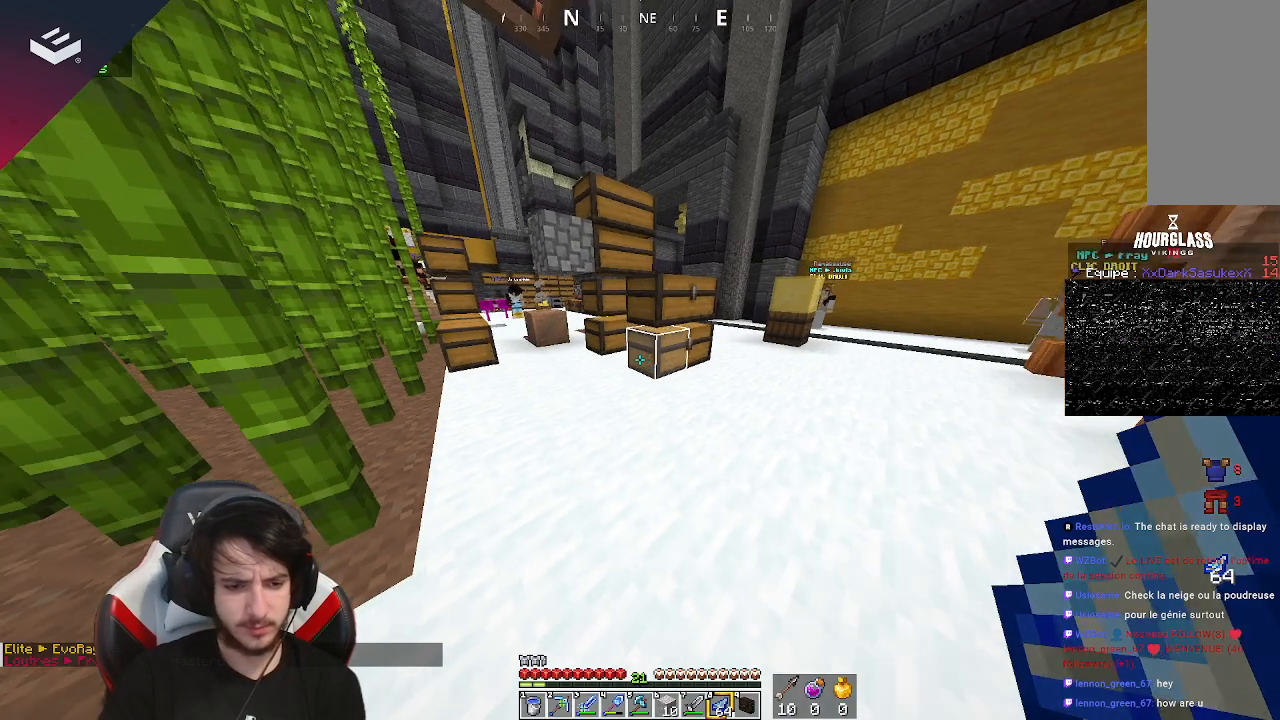
{"keys": ["w"], "mouse": [], "events": [[100, "w", "up"], [200, "w", "down"]]}
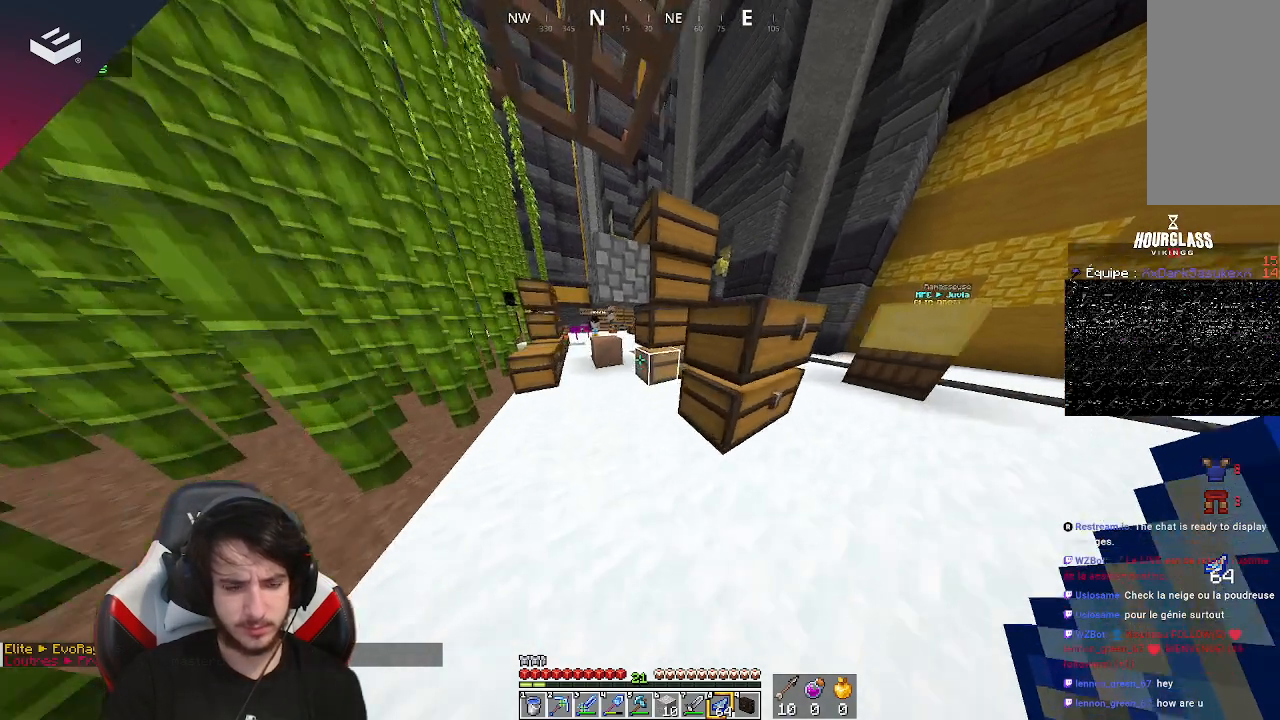
{"keys": [], "mouse": [], "events": [[33, "a", "down"], [200, "w", "up"], [233, "a", "up"]]}
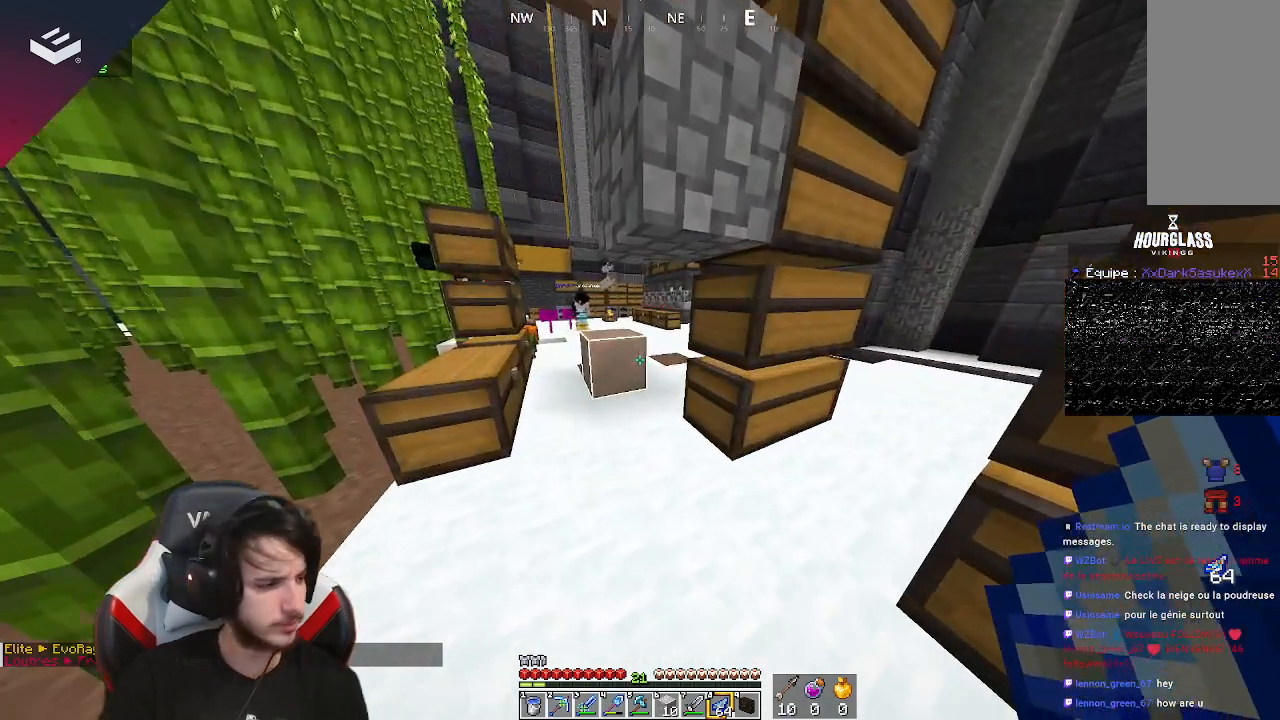
{"keys": [], "mouse": [], "events": []}
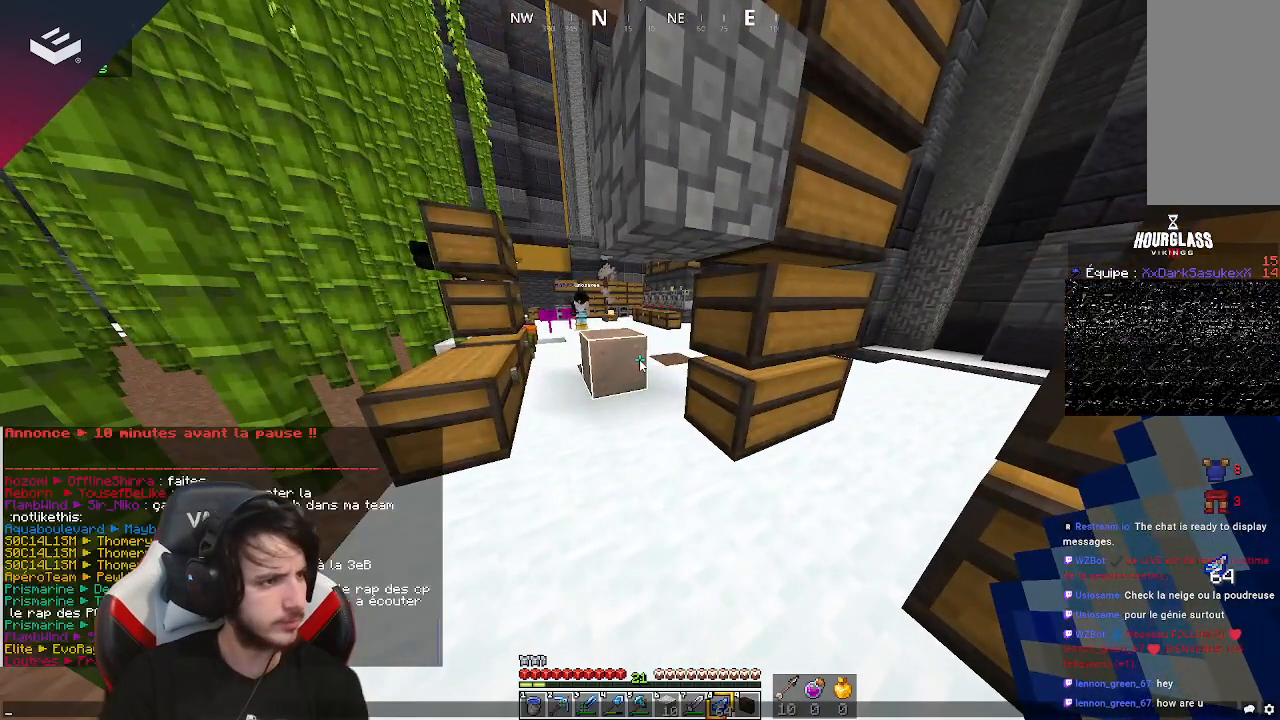
{"keys": [], "mouse": [], "events": []}
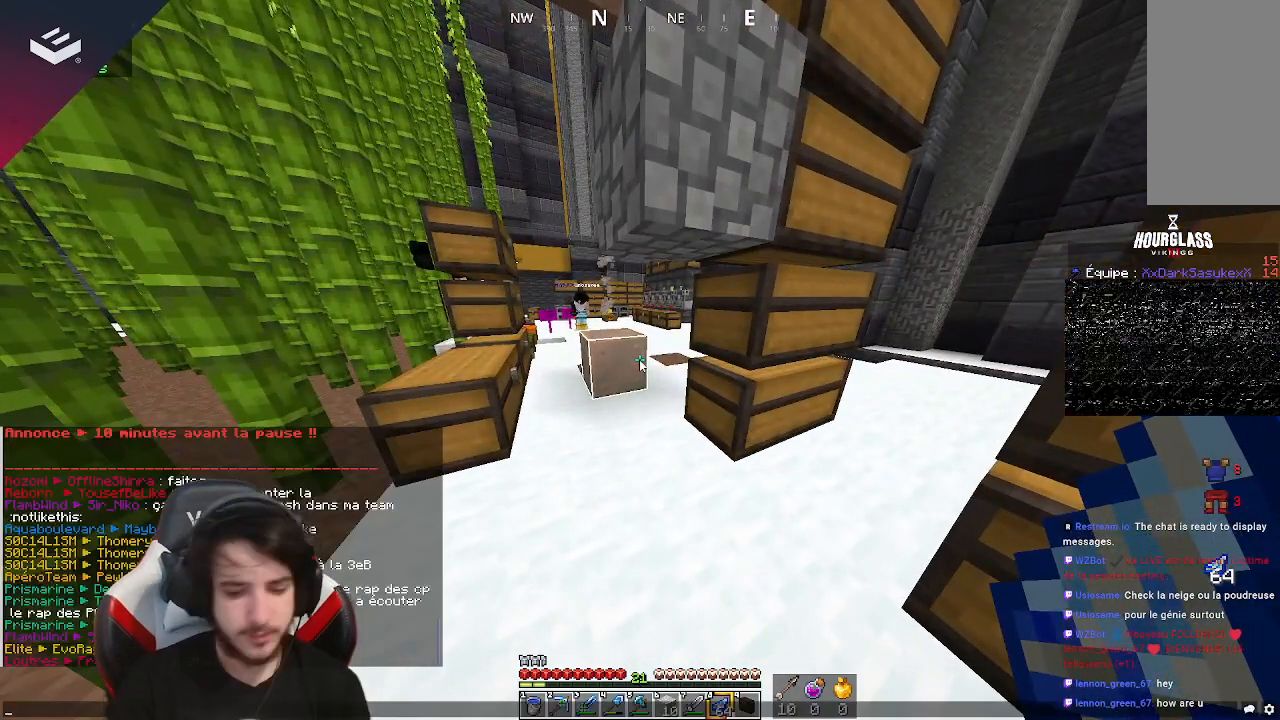
{"keys": [], "mouse": [], "events": []}
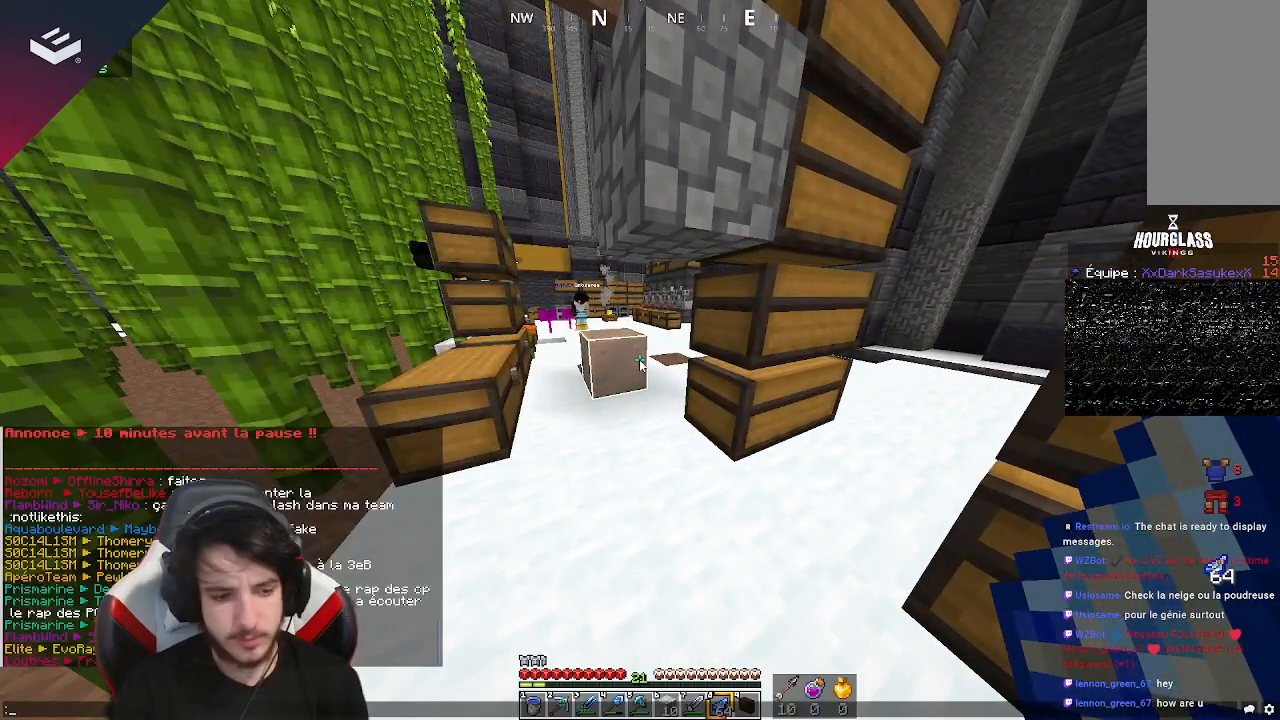
{"keys": [], "mouse": [], "events": []}
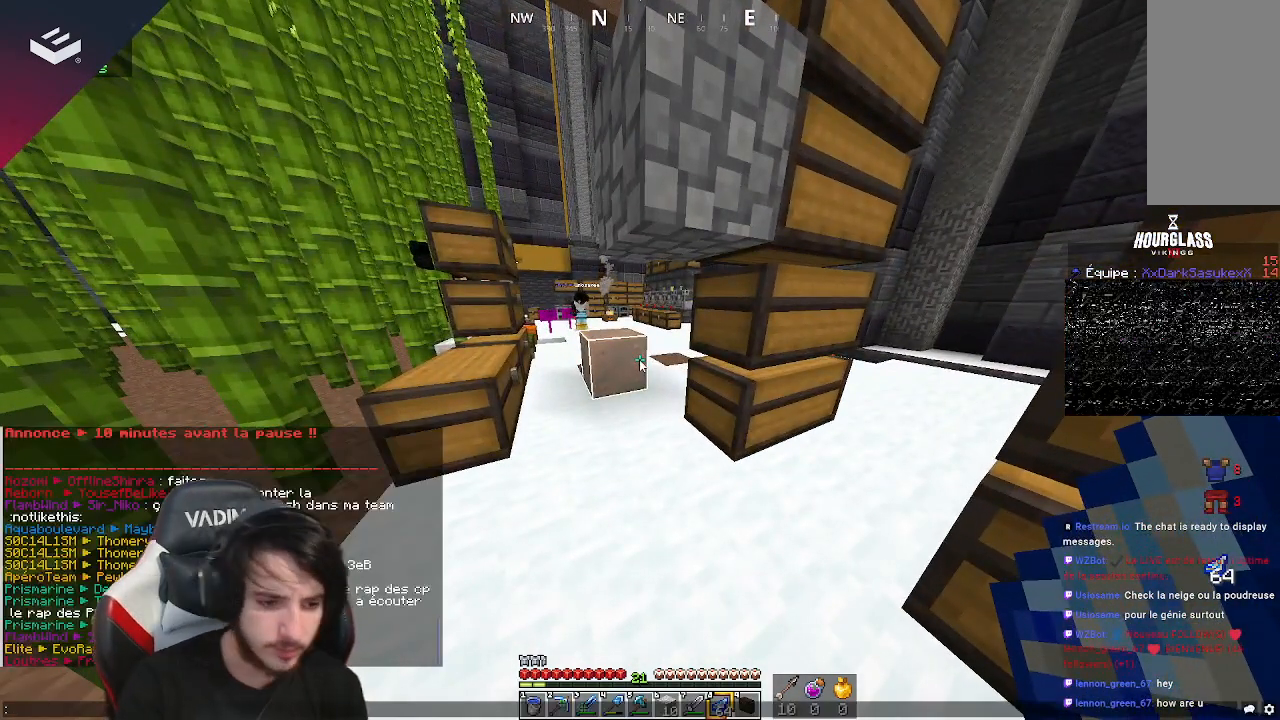
{"keys": [], "mouse": [], "events": []}
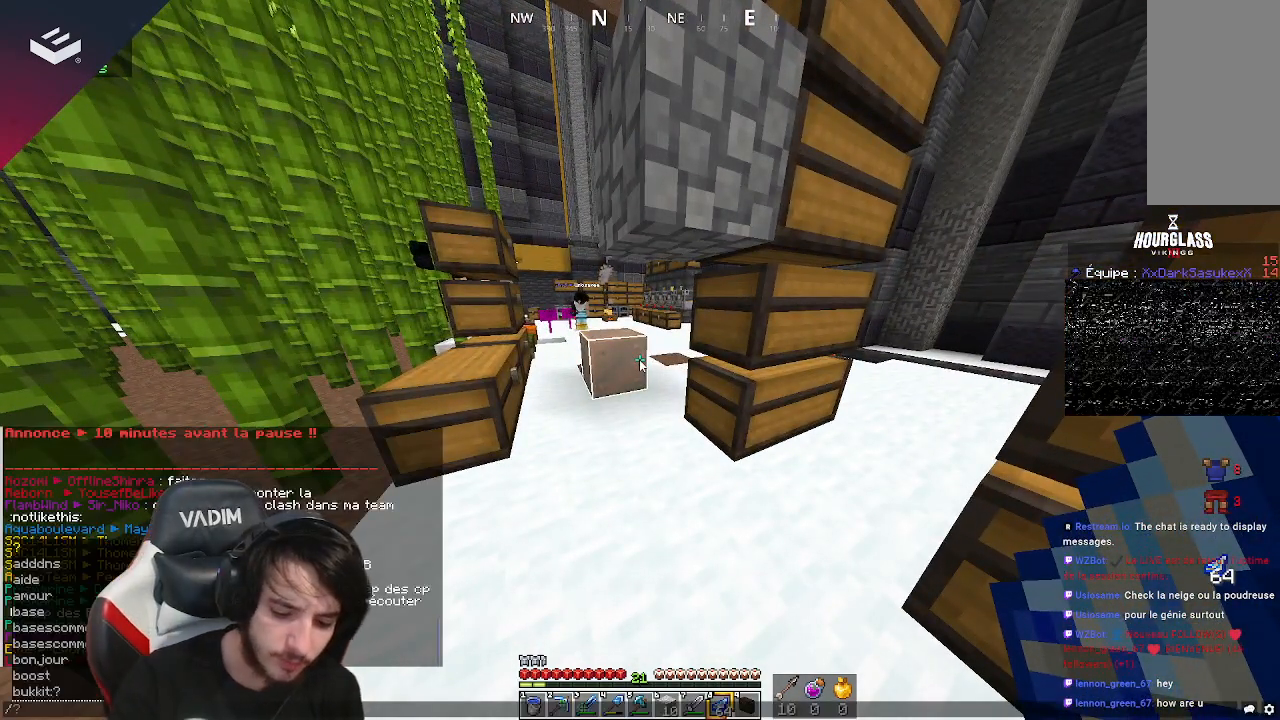
{"keys": [], "mouse": [], "events": []}
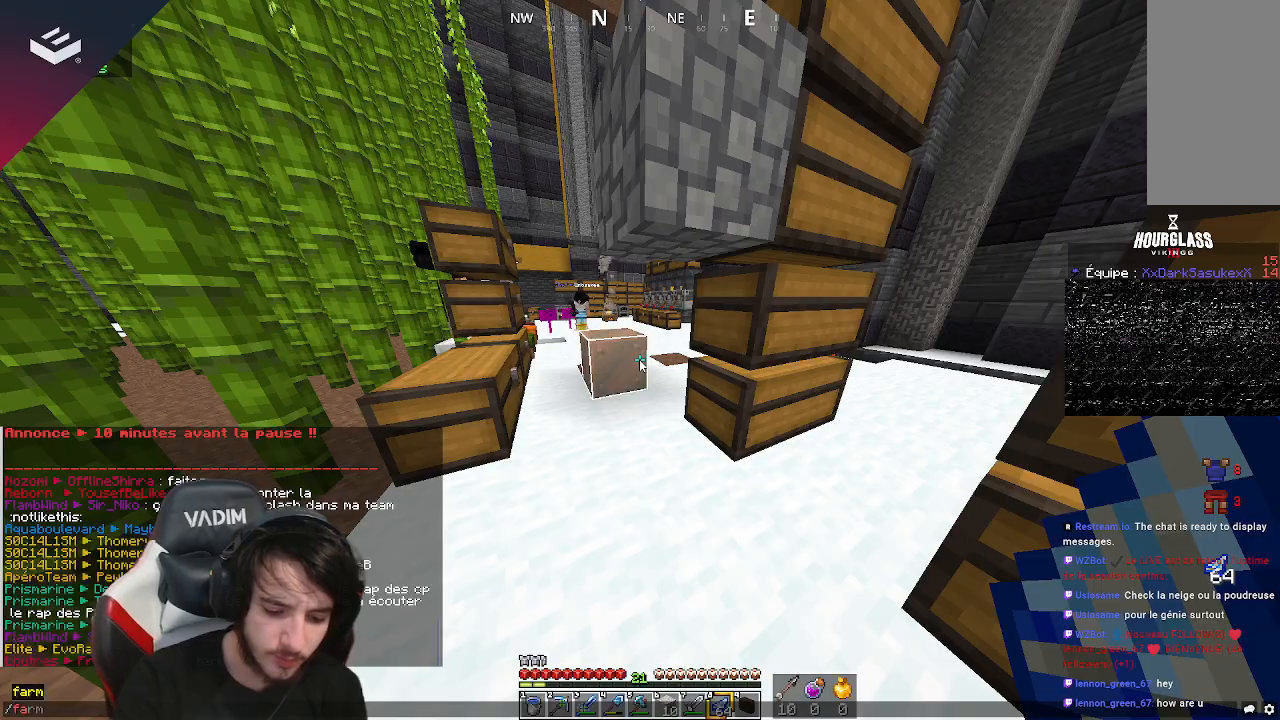
{"keys": [], "mouse": [], "events": []}
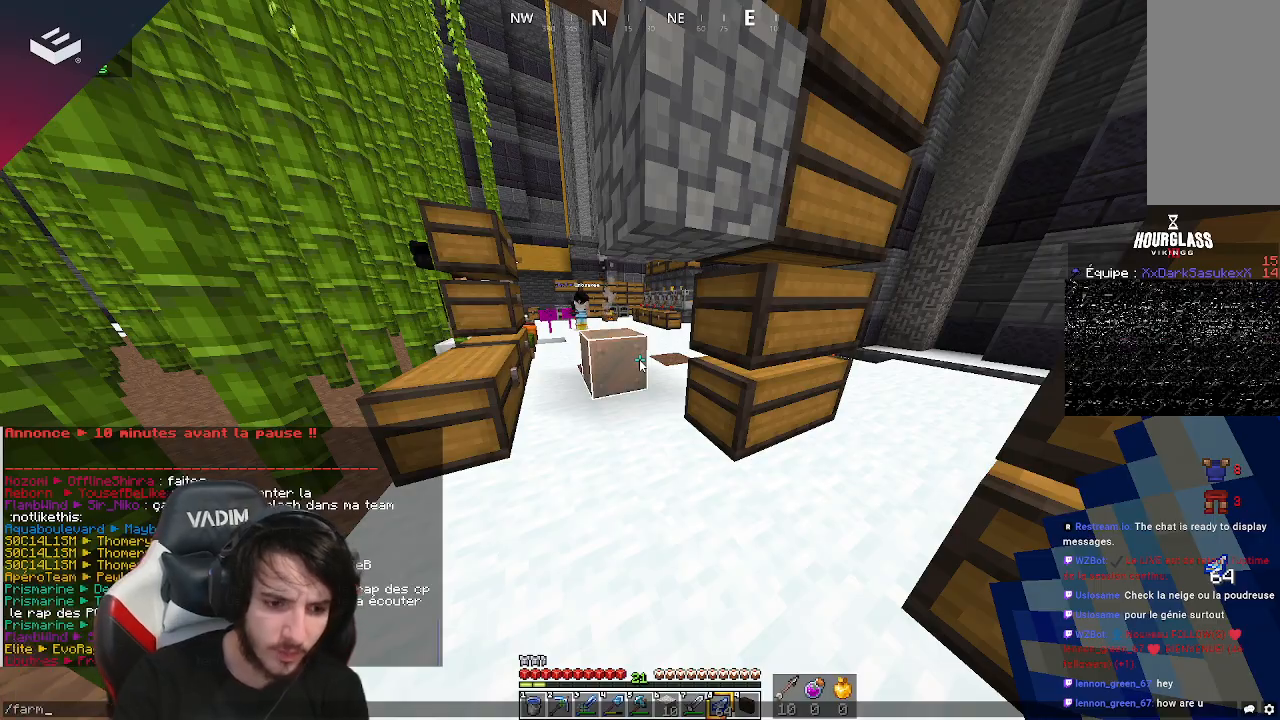
{"keys": [], "mouse": [], "events": []}